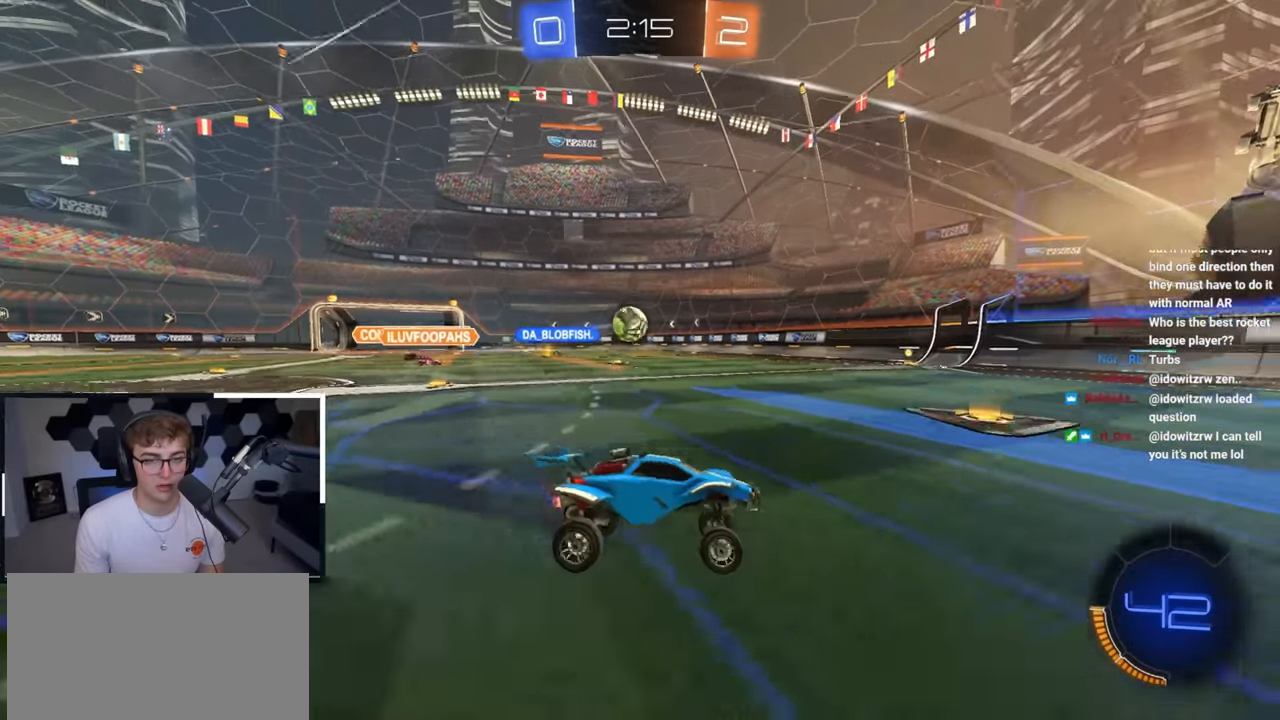
Gameplay with a controller (PlayStation layout); each line is a JSON object with the inputs held at the frame after it. "events" lists button and stick changes between this image and that frame as [ms after this image, input, new state], when the widget could be followed in between.
{"buttons": ["L2"], "left_stick": "up", "right_stick": "center", "events": [[167, "L2", "down"], [383, "left_stick", "up"]]}
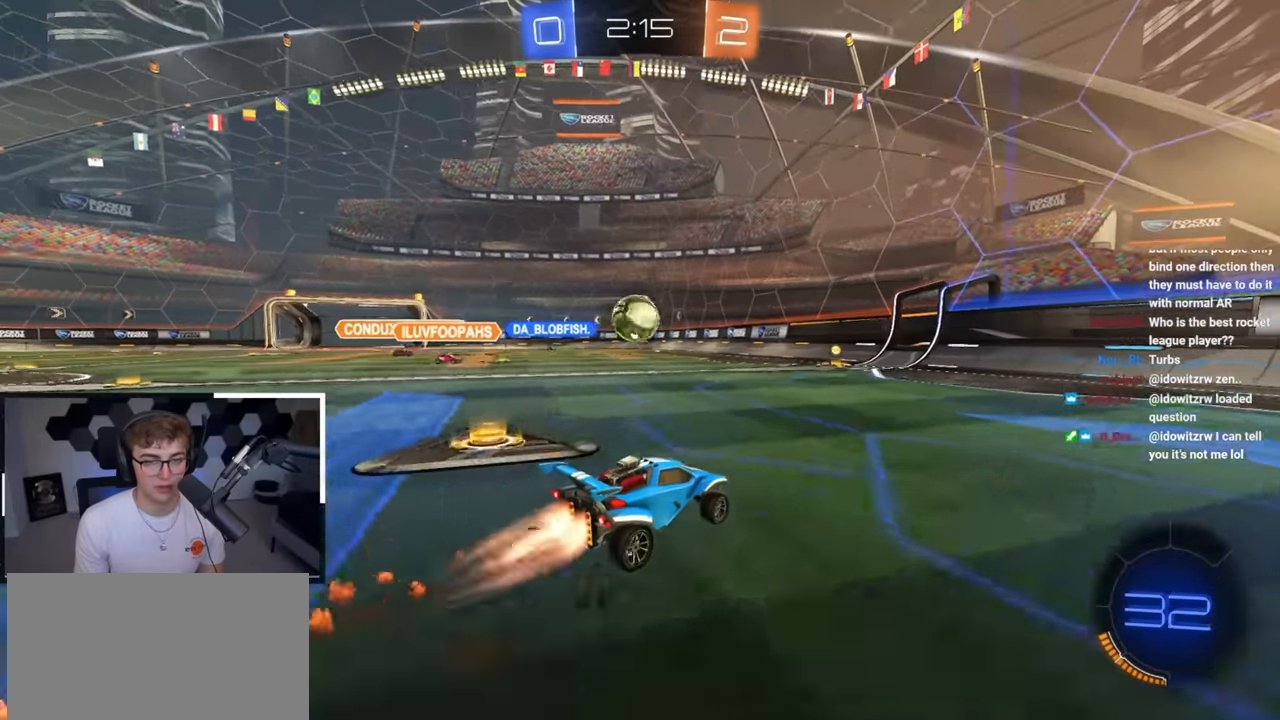
{"buttons": ["L2"], "left_stick": "up-left", "right_stick": "center", "events": [[300, "left_stick", "up-left"]]}
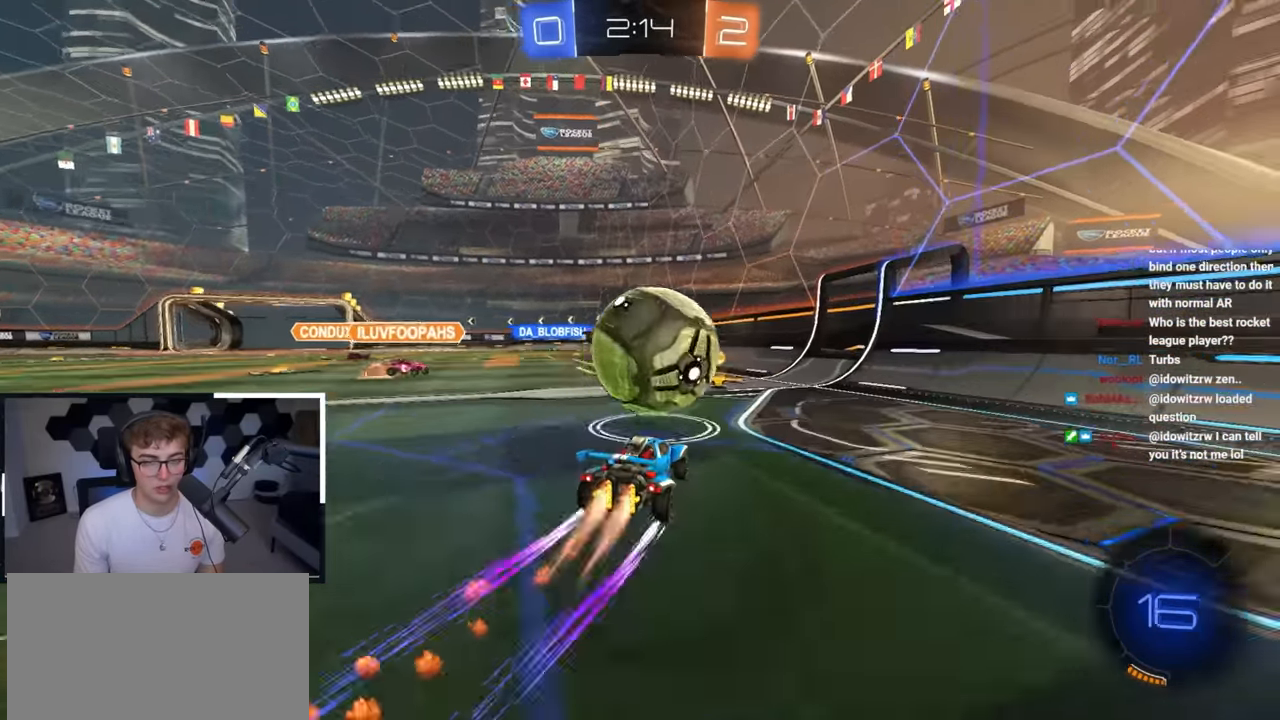
{"buttons": [], "left_stick": "left", "right_stick": "center", "events": [[17, "CROSS", "down"], [33, "left_stick", "center"], [67, "L2", "up"], [117, "CROSS", "up"], [217, "left_stick", "left"], [267, "R1", "down"], [283, "TRIANGLE", "down"], [433, "TRIANGLE", "up"], [483, "R1", "up"]]}
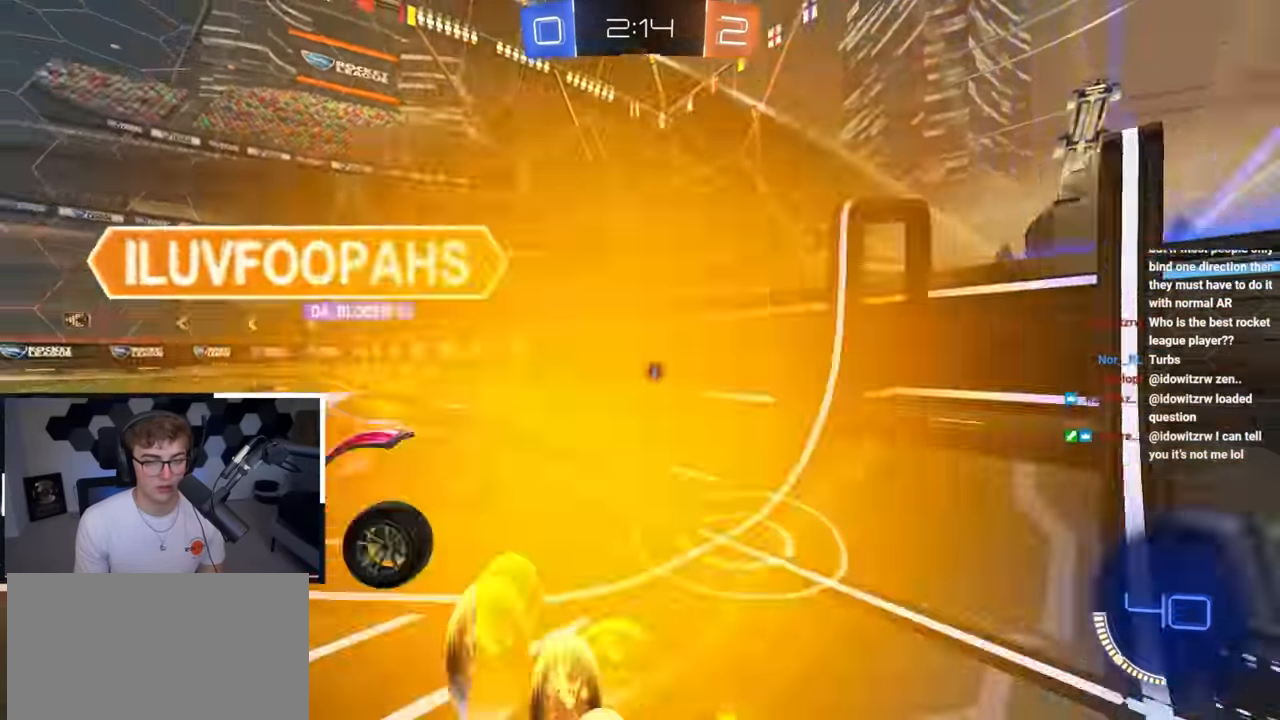
{"buttons": ["L2"], "left_stick": "up-left", "right_stick": "center", "events": [[83, "TRIANGLE", "down"], [183, "TRIANGLE", "up"], [233, "left_stick", "up-left"], [300, "L2", "down"]]}
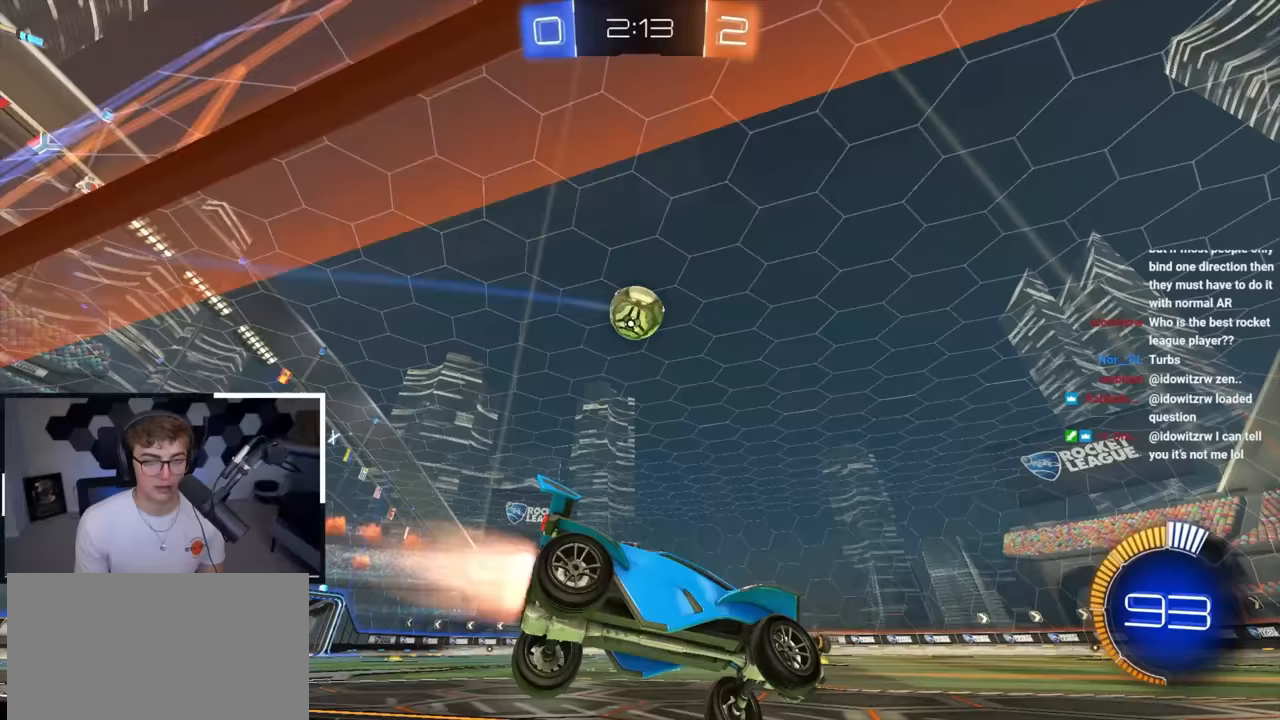
{"buttons": ["TRIANGLE", "L2"], "left_stick": "up", "right_stick": "center", "events": [[17, "L2", "up"], [200, "L2", "down"], [383, "left_stick", "up"], [483, "TRIANGLE", "down"]]}
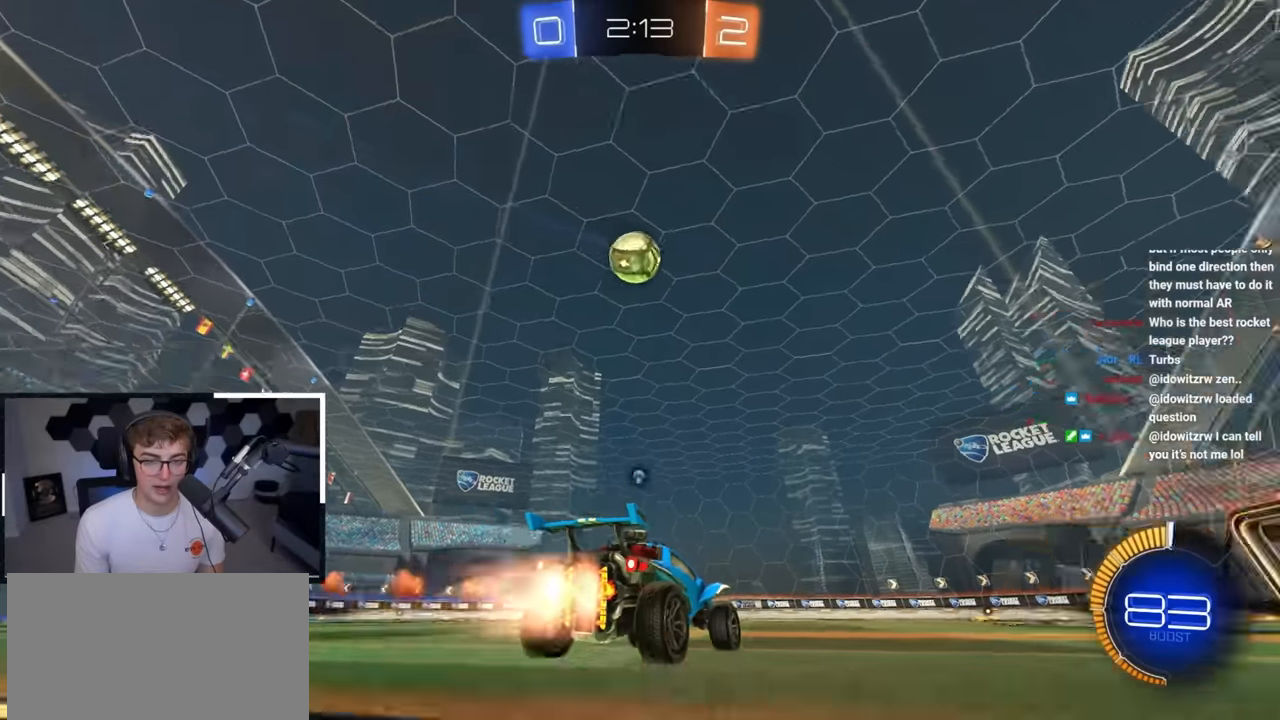
{"buttons": [], "left_stick": "up-right", "right_stick": "center", "events": [[100, "TRIANGLE", "up"], [167, "L2", "up"], [467, "left_stick", "up-right"]]}
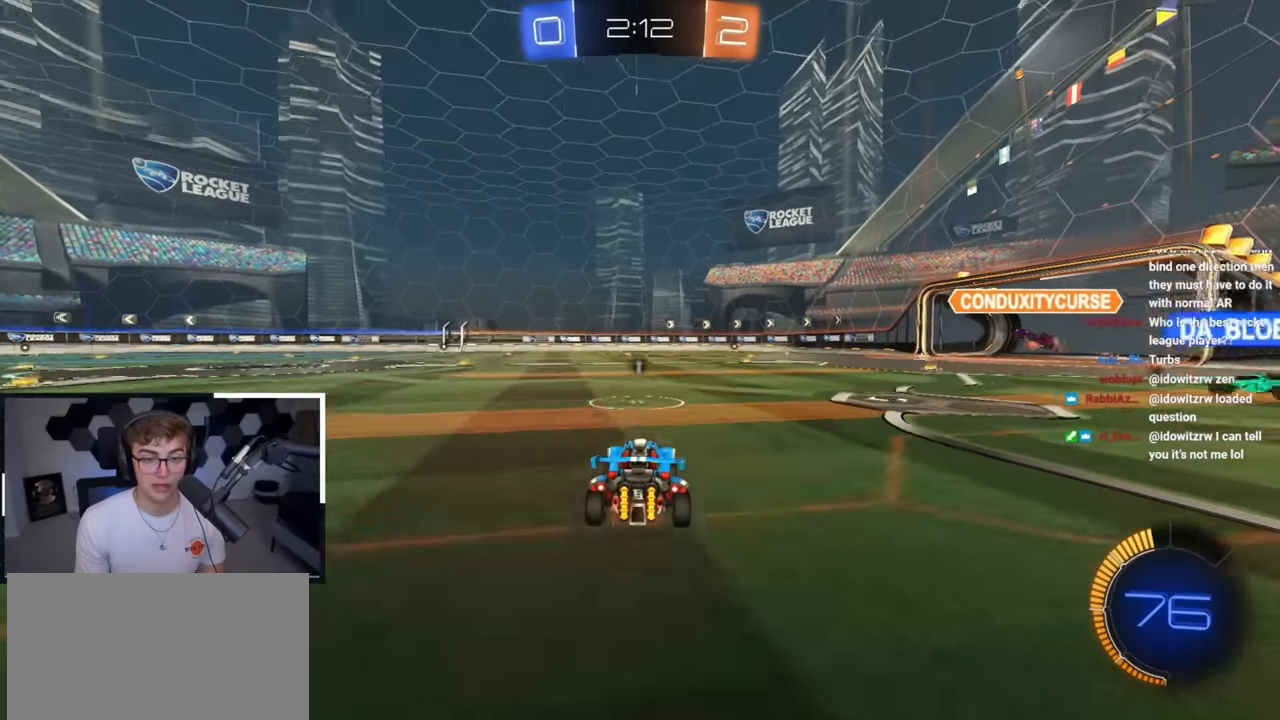
{"buttons": ["L2"], "left_stick": "up-left", "right_stick": "center", "events": [[100, "left_stick", "up-left"], [183, "TRIANGLE", "down"], [300, "TRIANGLE", "up"], [400, "L2", "down"]]}
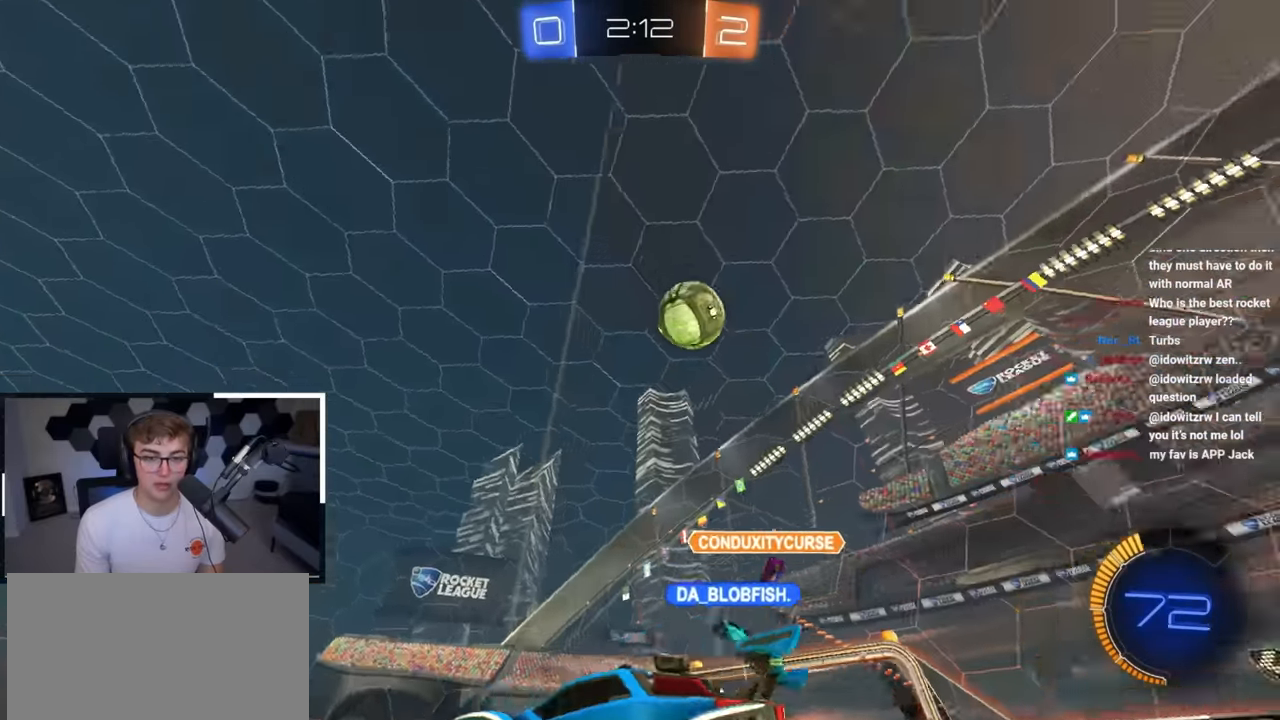
{"buttons": [], "left_stick": "up-right", "right_stick": "center", "events": [[83, "L2", "up"], [250, "left_stick", "center"], [450, "left_stick", "up-right"]]}
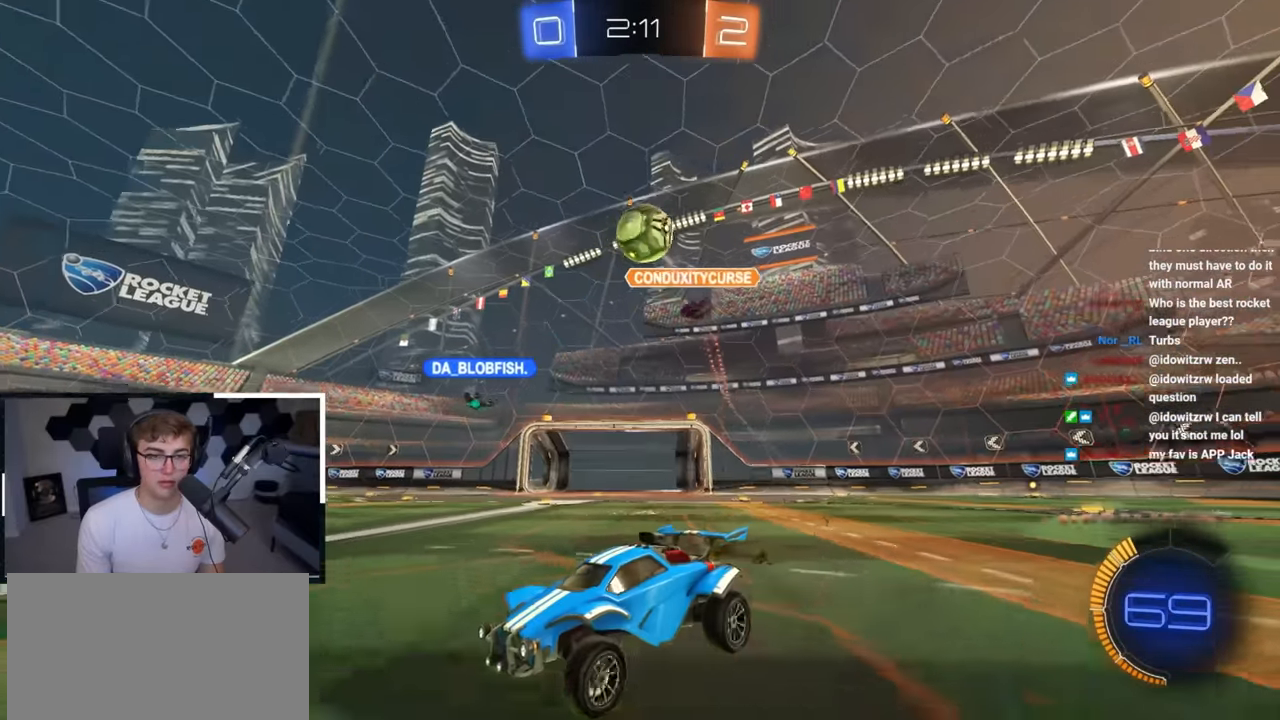
{"buttons": [], "left_stick": "center", "right_stick": "center", "events": [[117, "left_stick", "up-left"], [250, "left_stick", "up"], [417, "left_stick", "center"]]}
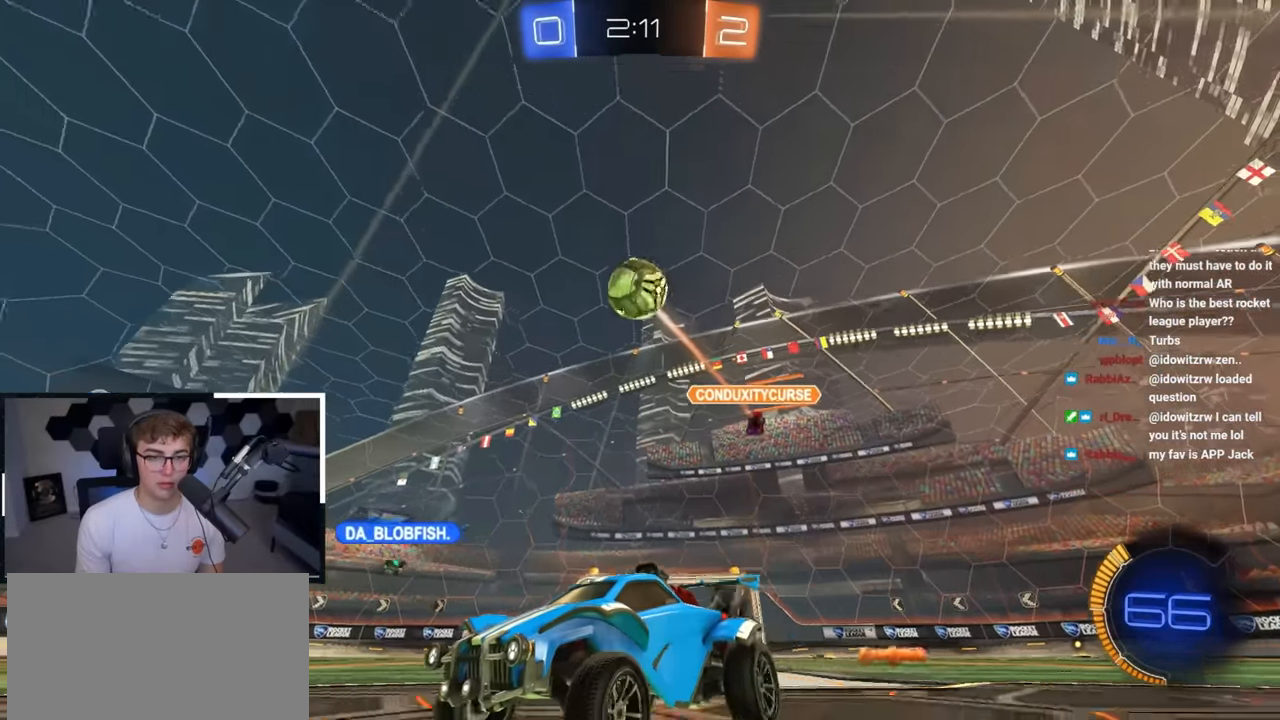
{"buttons": [], "left_stick": "center", "right_stick": "center", "events": [[183, "left_stick", "up-right"], [267, "TRIANGLE", "down"], [383, "TRIANGLE", "up"], [483, "left_stick", "center"]]}
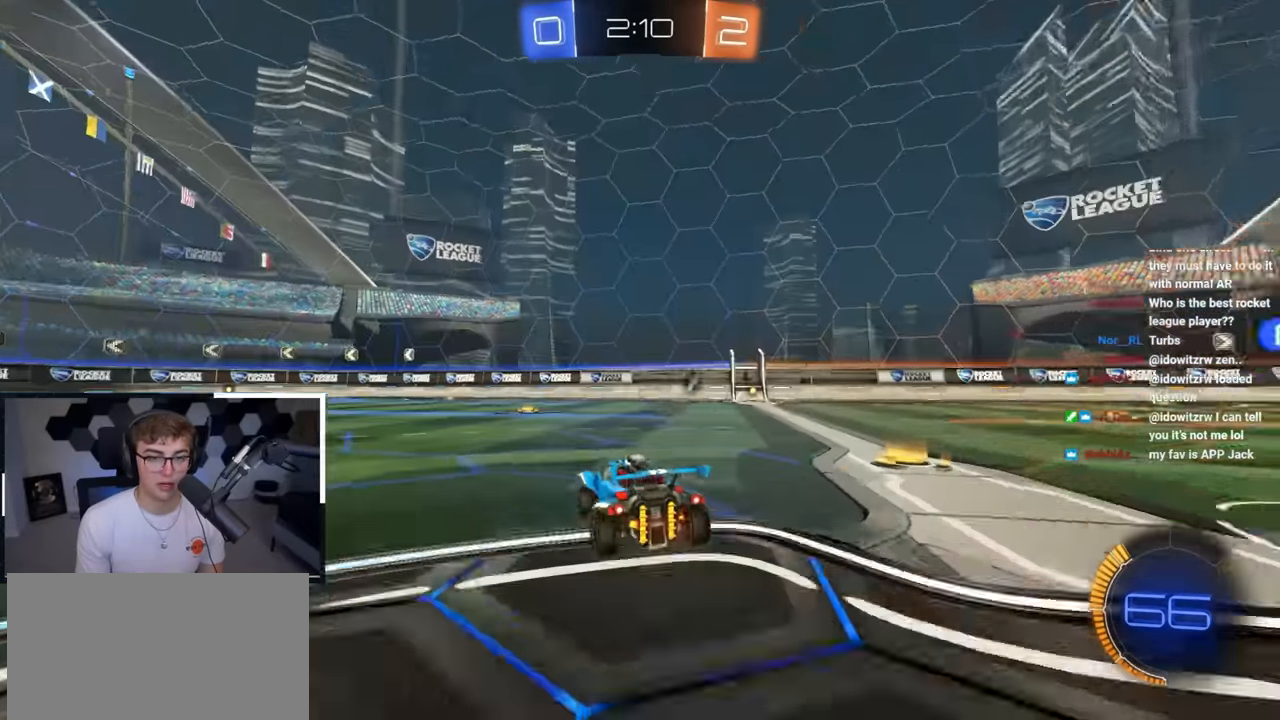
{"buttons": ["L2"], "left_stick": "up-left", "right_stick": "center", "events": [[283, "left_stick", "up-left"], [483, "L2", "down"]]}
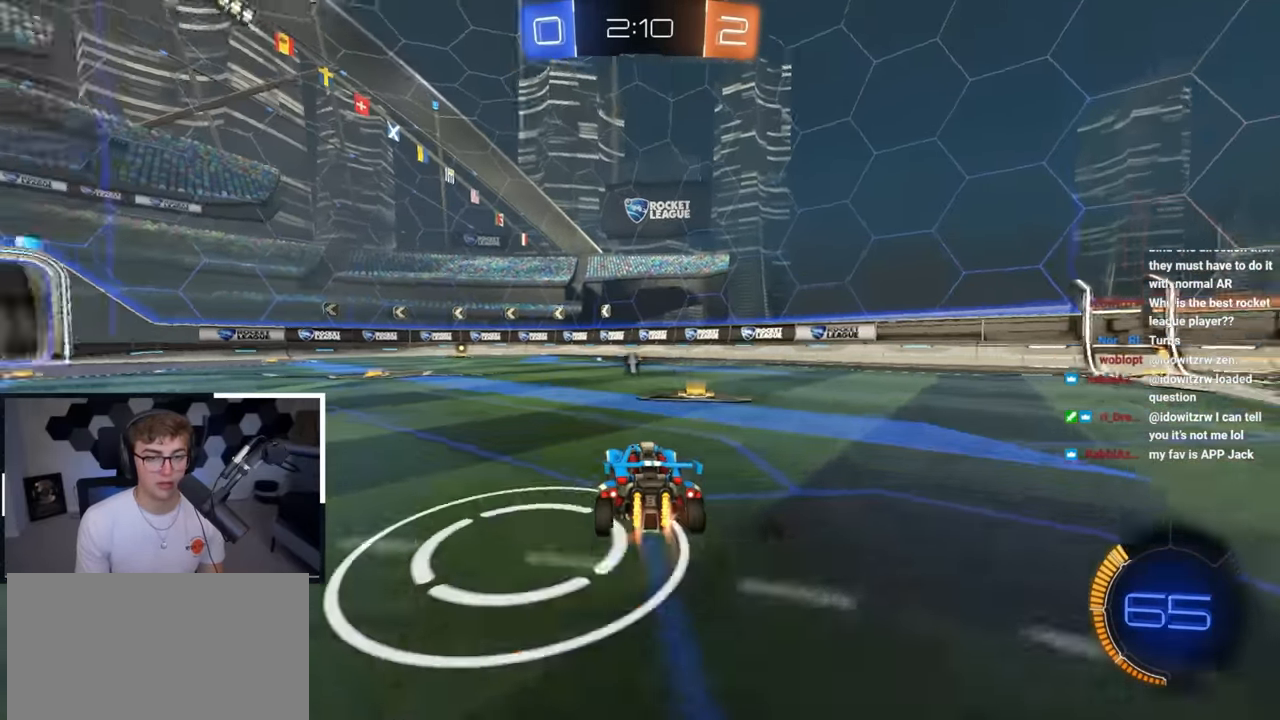
{"buttons": [], "left_stick": "up", "right_stick": "center", "events": [[200, "left_stick", "up"], [300, "L2", "up"]]}
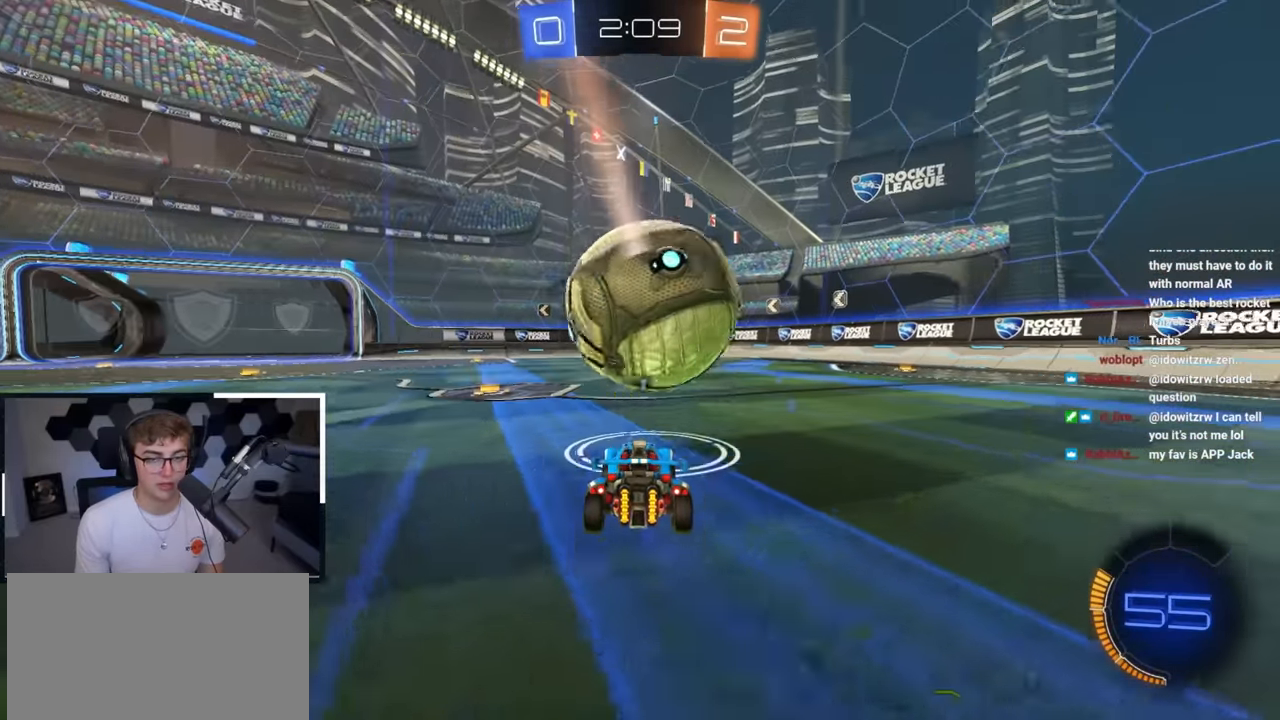
{"buttons": ["L2"], "left_stick": "up", "right_stick": "center", "events": [[83, "L2", "down"], [300, "left_stick", "center"], [350, "L2", "up"], [383, "L2", "down"], [500, "left_stick", "up"]]}
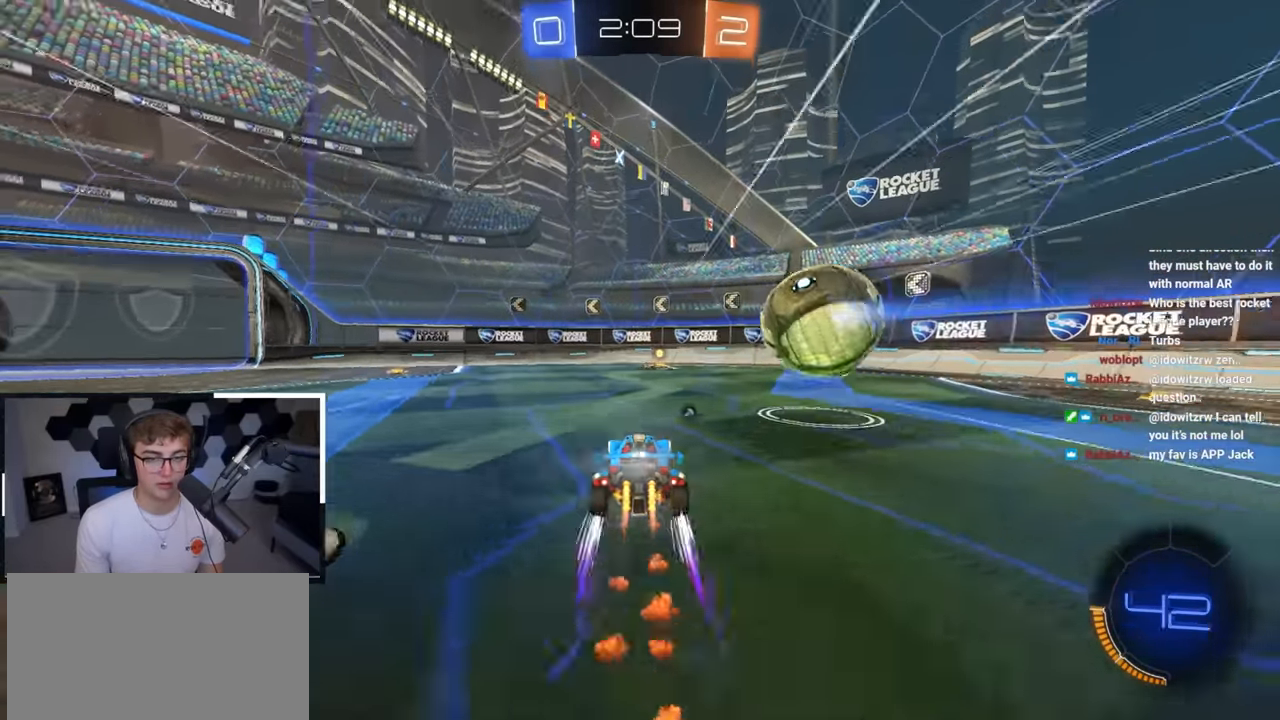
{"buttons": [], "left_stick": "up", "right_stick": "center", "events": [[17, "TRIANGLE", "down"], [133, "TRIANGLE", "up"], [133, "left_stick", "center"], [250, "L2", "up"], [350, "left_stick", "up-right"], [417, "left_stick", "up"]]}
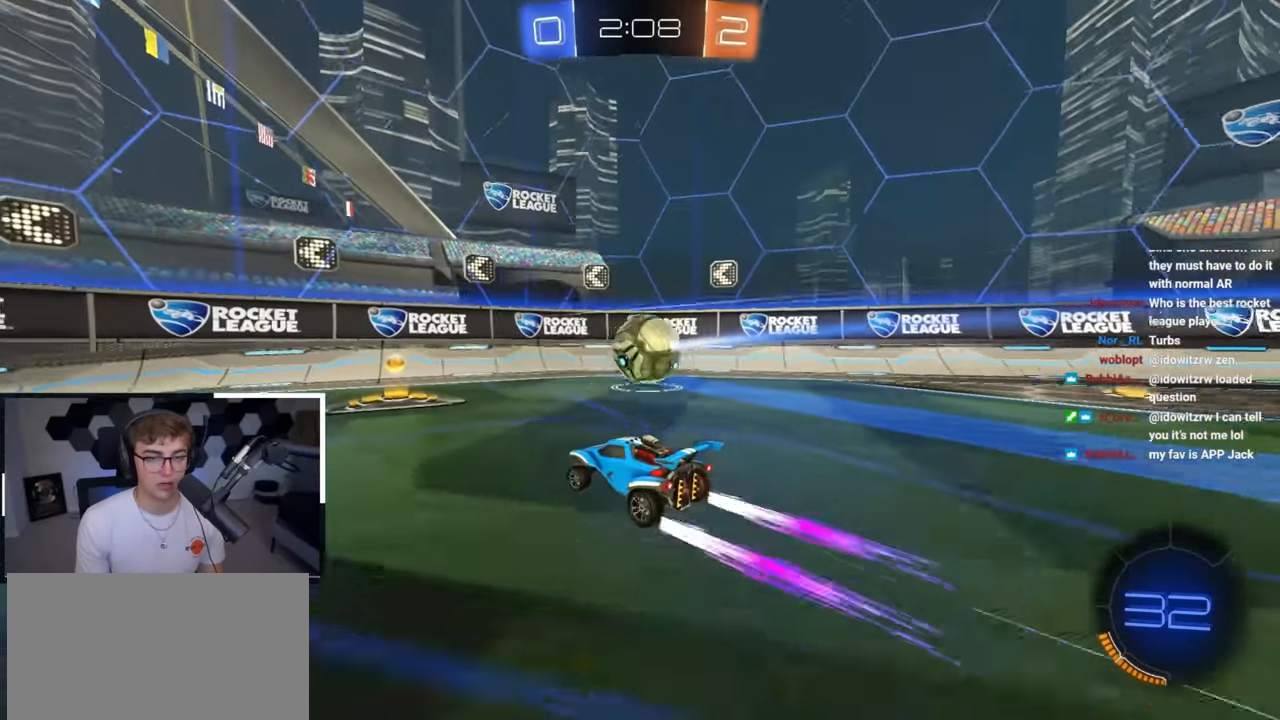
{"buttons": [], "left_stick": "down", "right_stick": "right", "events": [[250, "left_stick", "center"], [300, "right_stick", "right"], [350, "left_stick", "down-left"], [400, "left_stick", "down"]]}
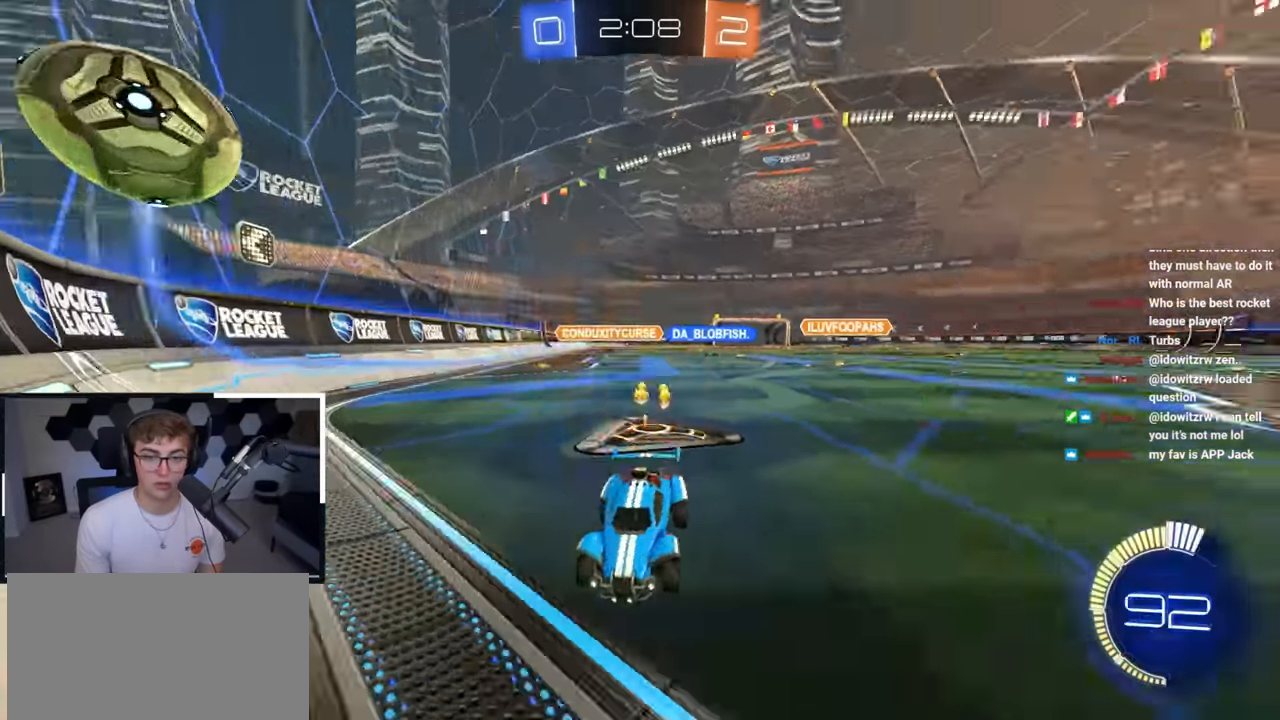
{"buttons": [], "left_stick": "up", "right_stick": "center", "events": [[117, "left_stick", "center"], [233, "left_stick", "up"], [233, "right_stick", "center"]]}
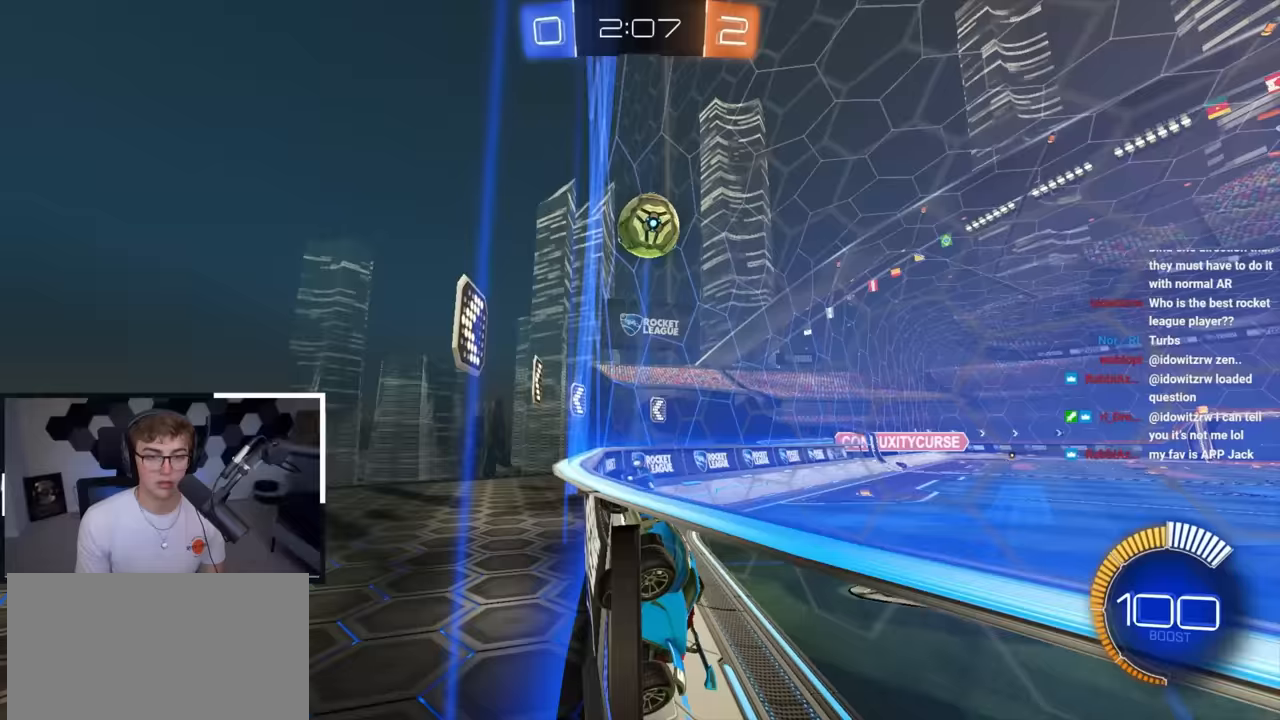
{"buttons": ["R1"], "left_stick": "up-left", "right_stick": "center", "events": [[433, "R1", "down"], [433, "left_stick", "up-left"]]}
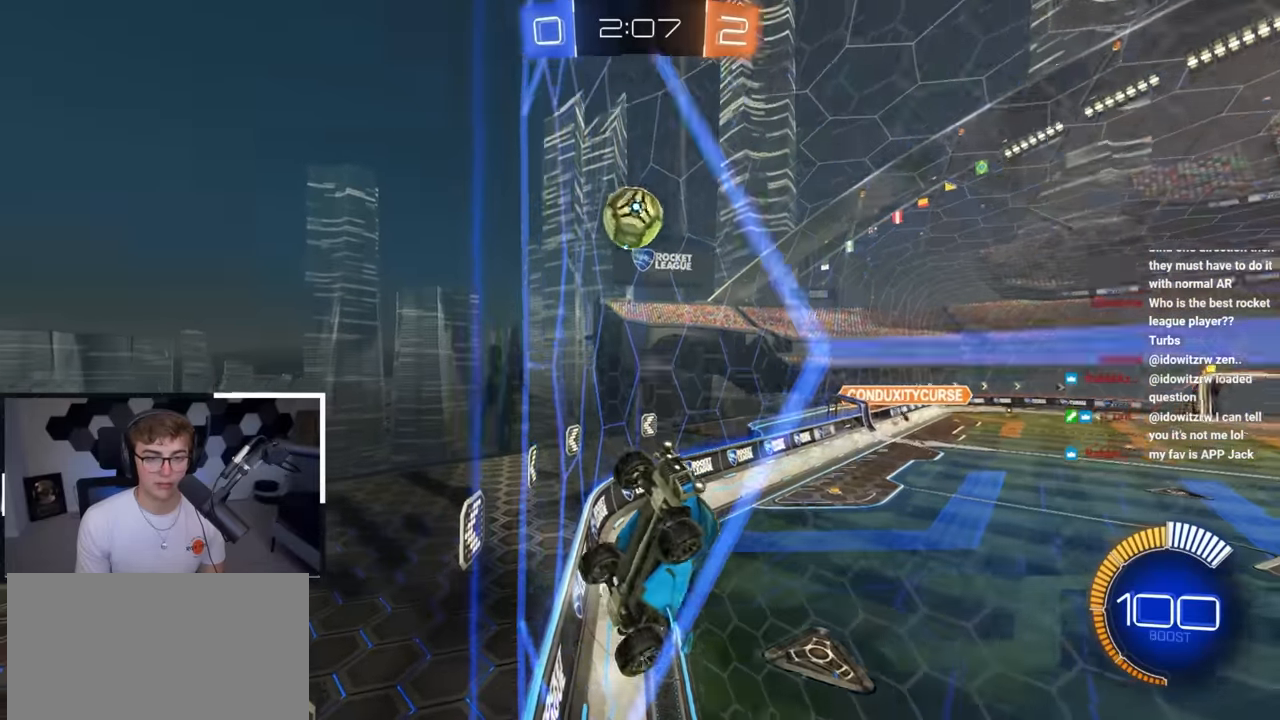
{"buttons": [], "left_stick": "up-left", "right_stick": "center", "events": [[317, "R1", "up"]]}
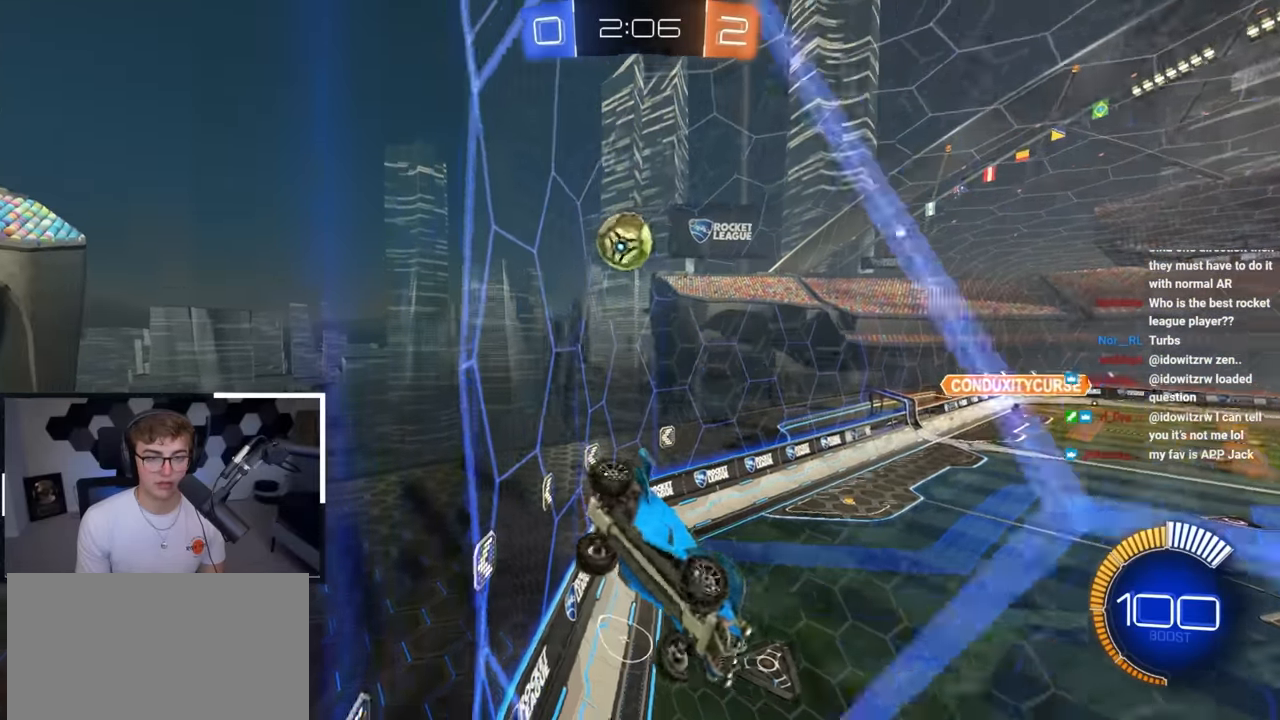
{"buttons": [], "left_stick": "down-left", "right_stick": "right", "events": [[183, "right_stick", "down-right"], [283, "left_stick", "down-left"], [333, "right_stick", "right"]]}
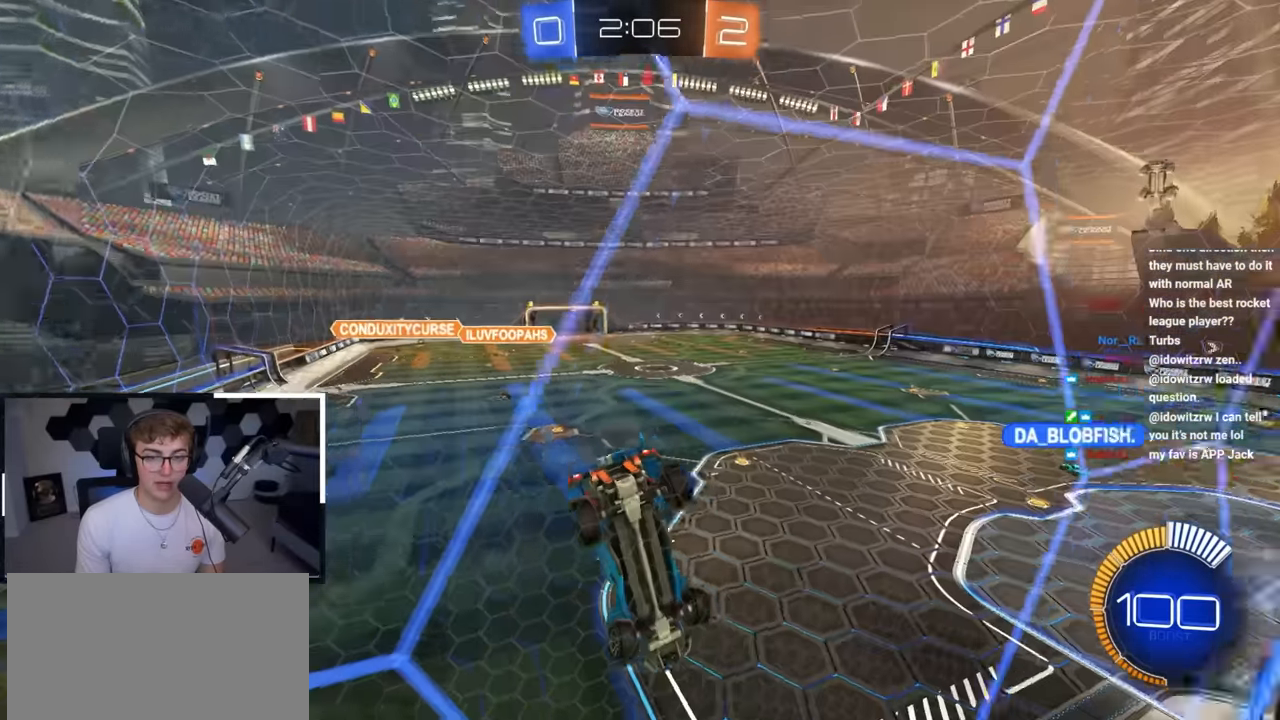
{"buttons": [], "left_stick": "up-left", "right_stick": "center", "events": [[217, "left_stick", "up-left"], [217, "right_stick", "center"]]}
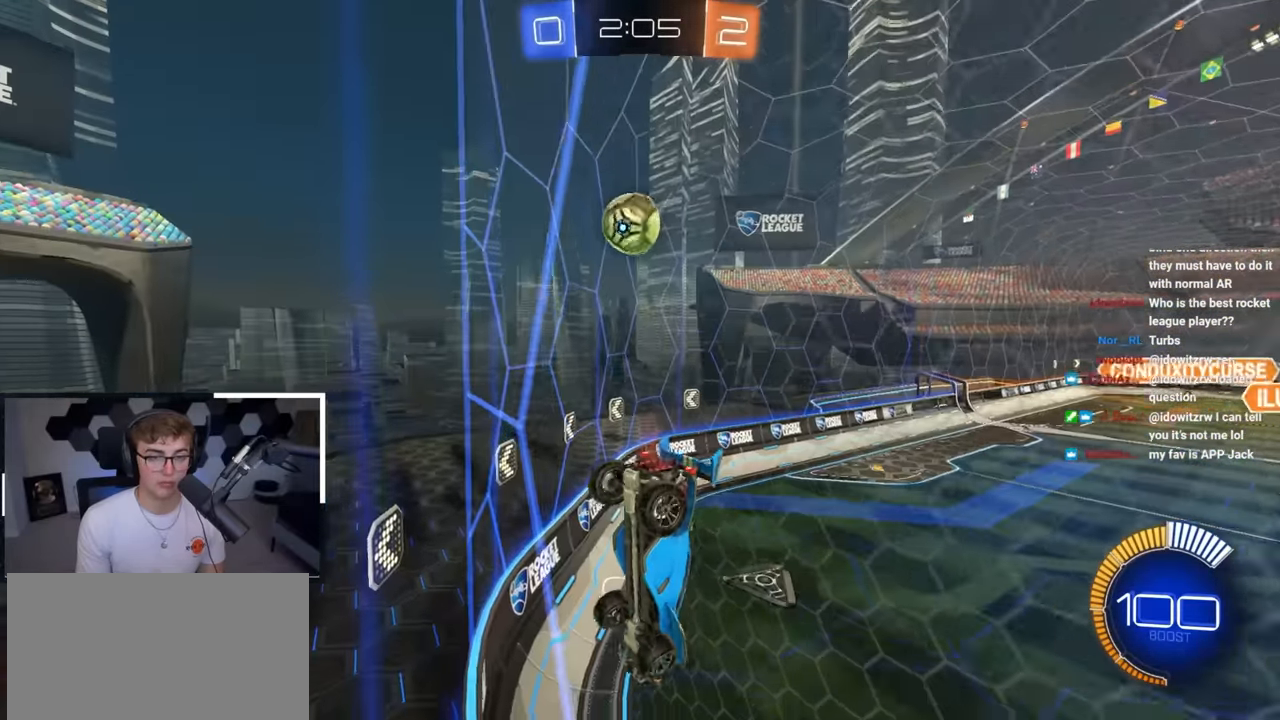
{"buttons": [], "left_stick": "center", "right_stick": "center", "events": [[217, "left_stick", "up"], [367, "left_stick", "up-left"], [483, "left_stick", "center"]]}
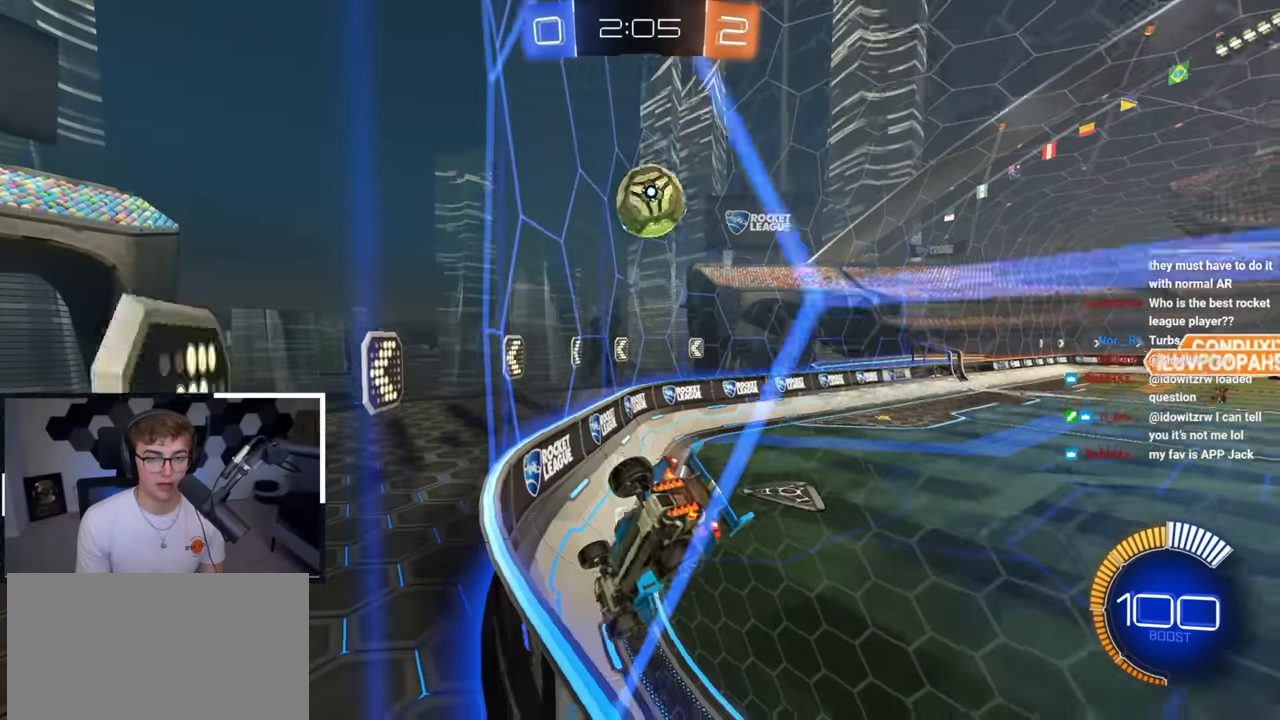
{"buttons": [], "left_stick": "up", "right_stick": "center", "events": [[217, "left_stick", "up-left"], [300, "left_stick", "up"]]}
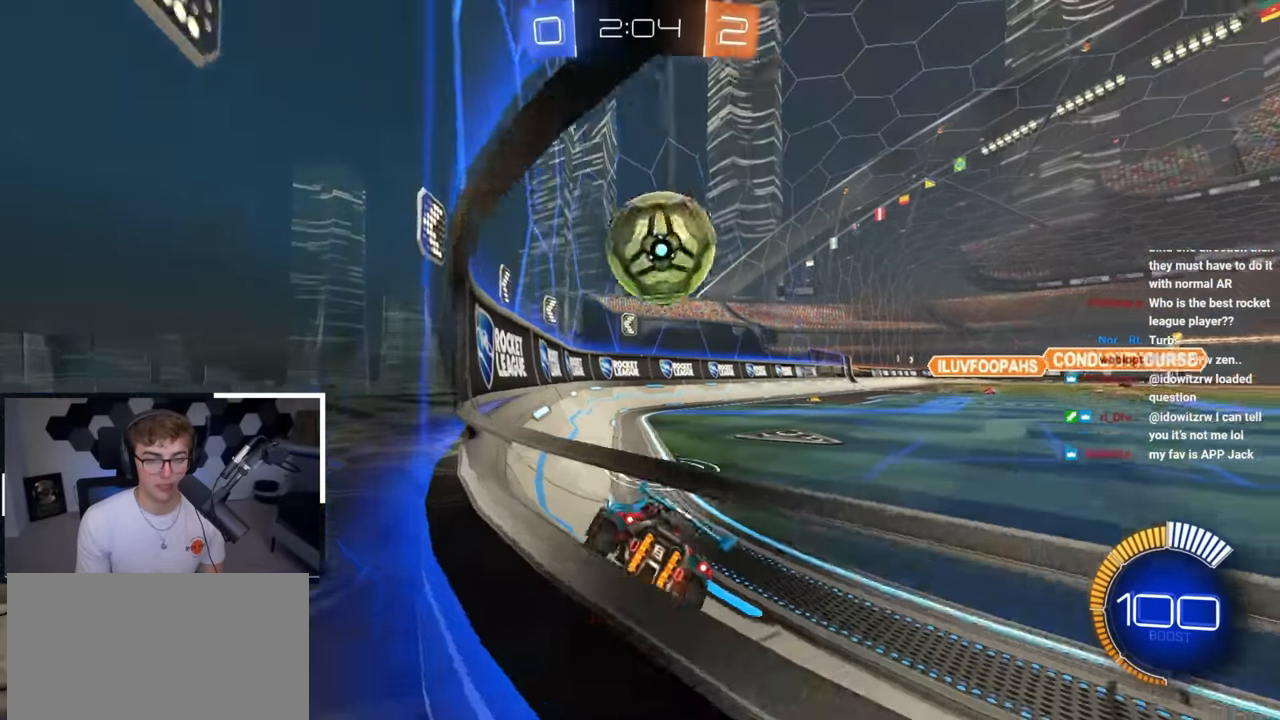
{"buttons": ["L2"], "left_stick": "up-right", "right_stick": "center", "events": [[133, "left_stick", "right"], [317, "L2", "down"], [317, "left_stick", "up-right"]]}
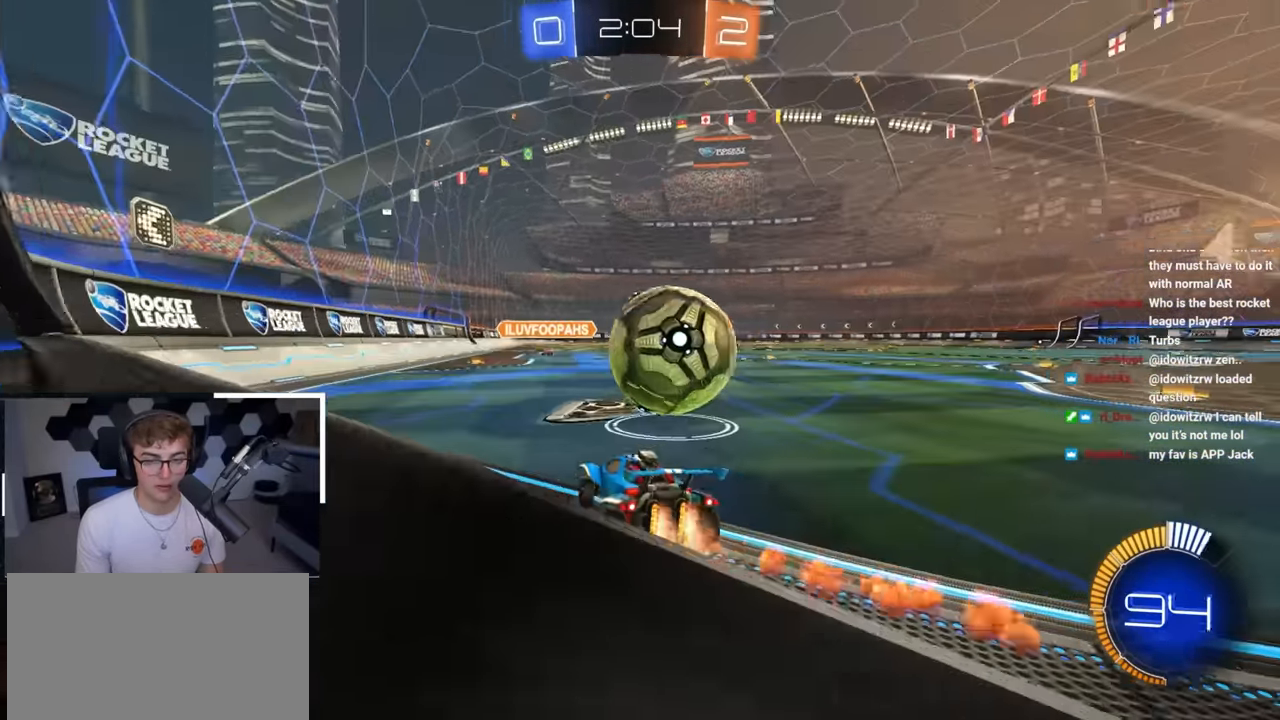
{"buttons": ["CROSS"], "left_stick": "center", "right_stick": "center", "events": [[167, "left_stick", "up"], [383, "left_stick", "center"], [417, "L2", "up"], [450, "CROSS", "down"]]}
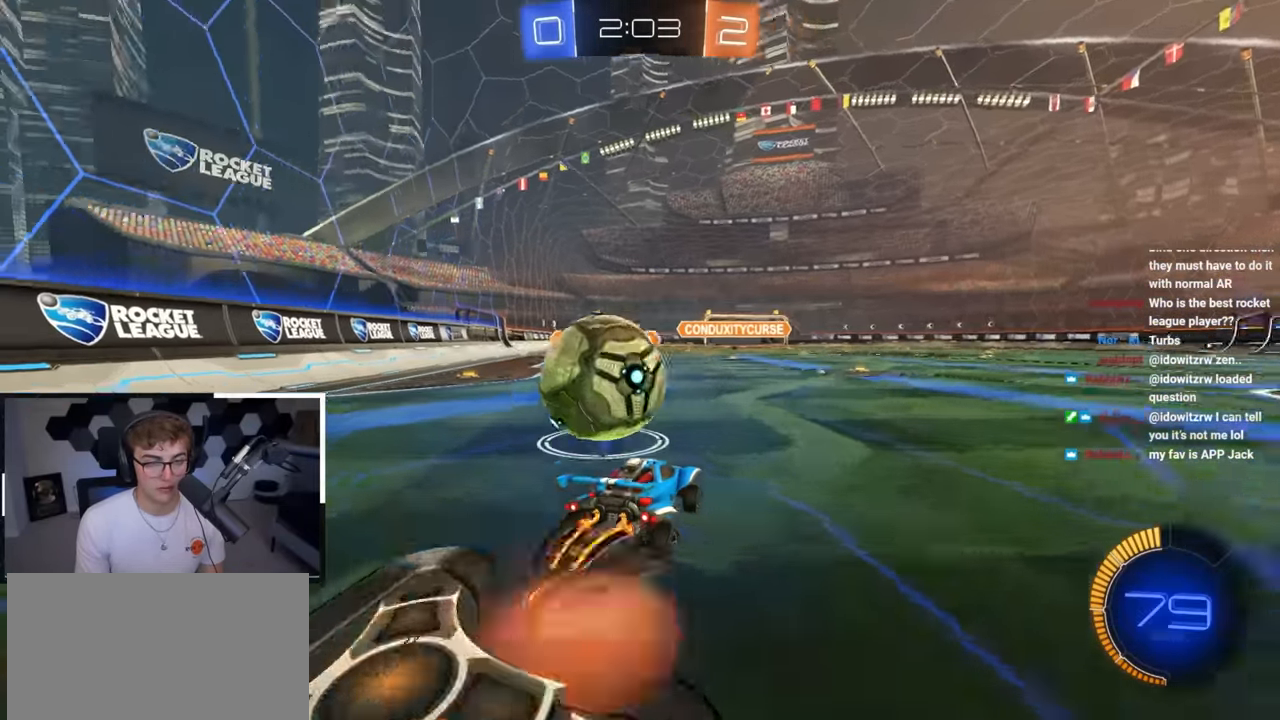
{"buttons": ["SQUARE"], "left_stick": "down", "right_stick": "center", "events": [[33, "CROSS", "up"], [33, "left_stick", "left"], [133, "CROSS", "down"], [233, "SQUARE", "down"], [300, "CROSS", "up"], [367, "left_stick", "down"]]}
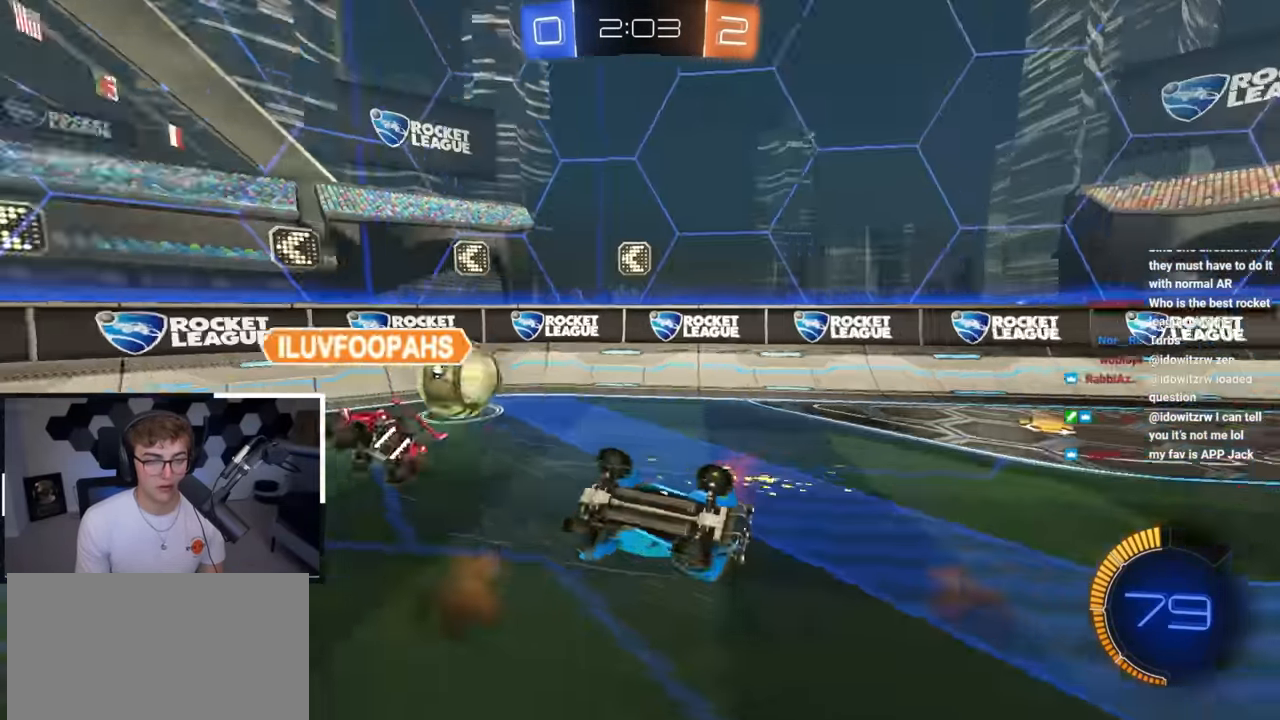
{"buttons": [], "left_stick": "center", "right_stick": "center", "events": [[67, "left_stick", "right"], [183, "left_stick", "up"], [233, "left_stick", "left"], [283, "SQUARE", "up"], [283, "left_stick", "down"], [400, "left_stick", "center"]]}
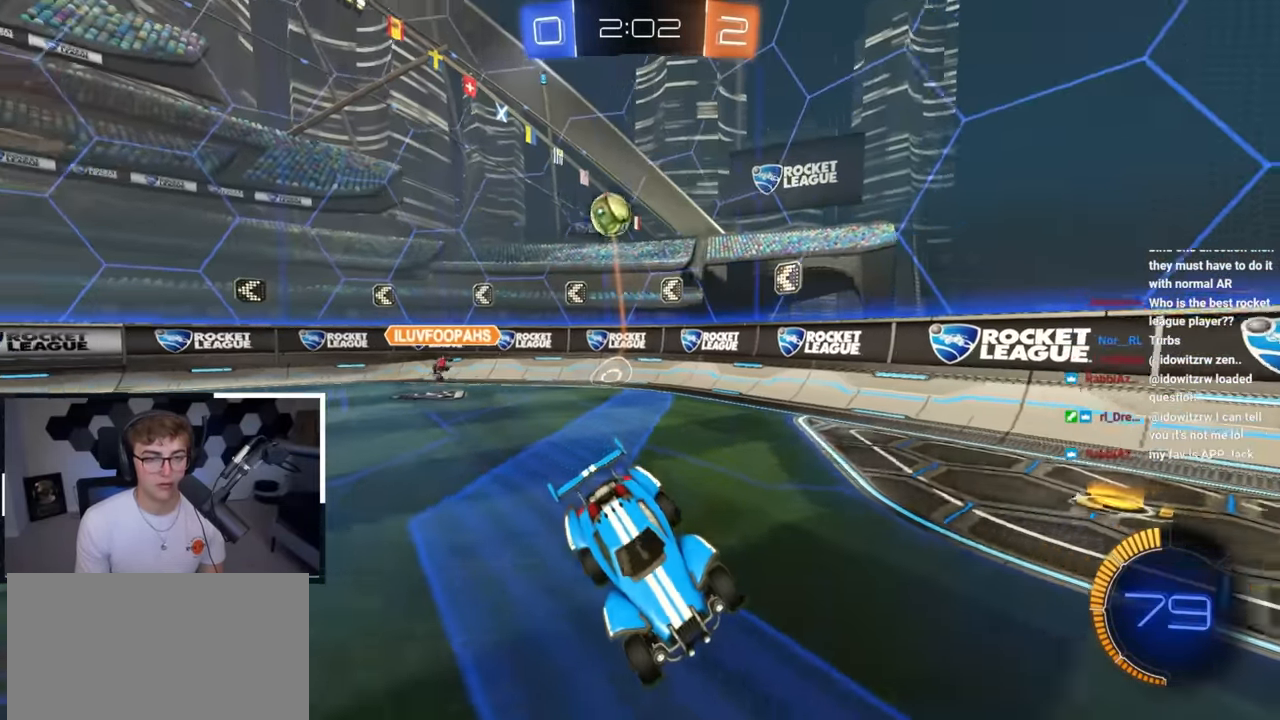
{"buttons": ["L2"], "left_stick": "up-right", "right_stick": "center", "events": [[83, "left_stick", "right"], [267, "left_stick", "up-right"], [417, "L2", "down"]]}
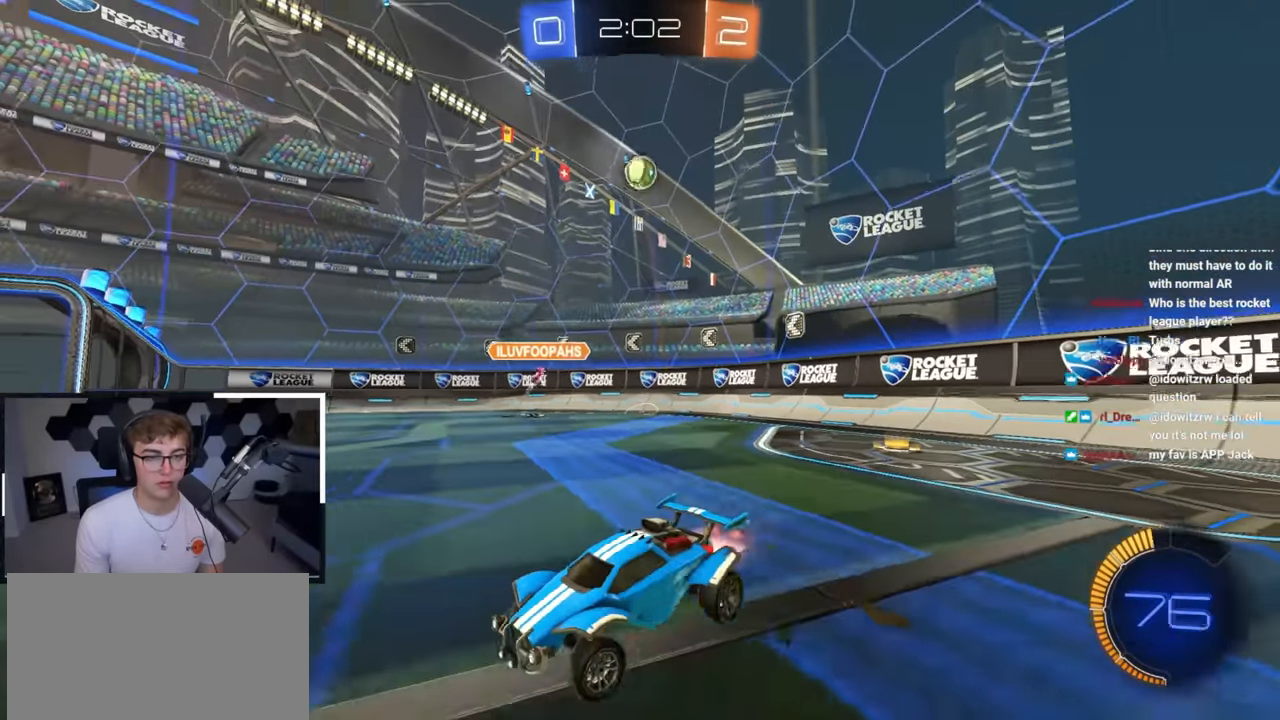
{"buttons": [], "left_stick": "up", "right_stick": "center", "events": [[217, "L2", "up"], [267, "left_stick", "up"], [283, "TRIANGLE", "down"], [400, "TRIANGLE", "up"]]}
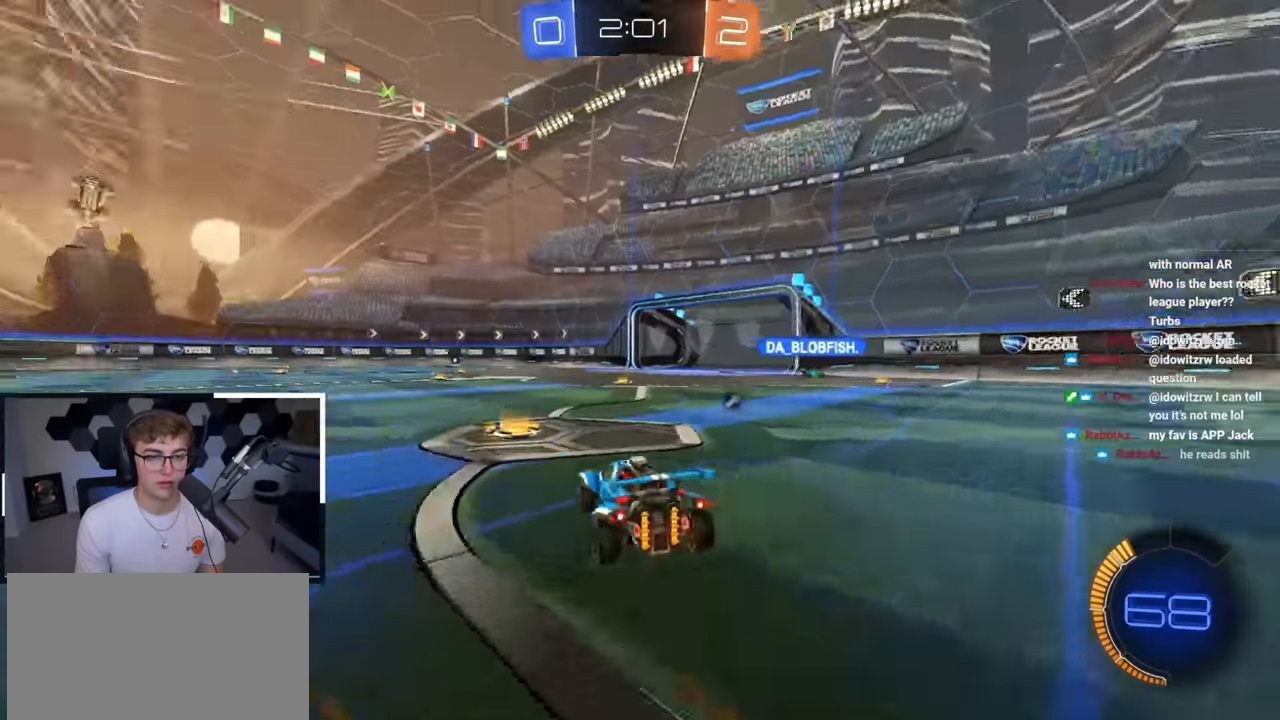
{"buttons": [], "left_stick": "up", "right_stick": "center", "events": [[133, "TRIANGLE", "down"], [217, "TRIANGLE", "up"]]}
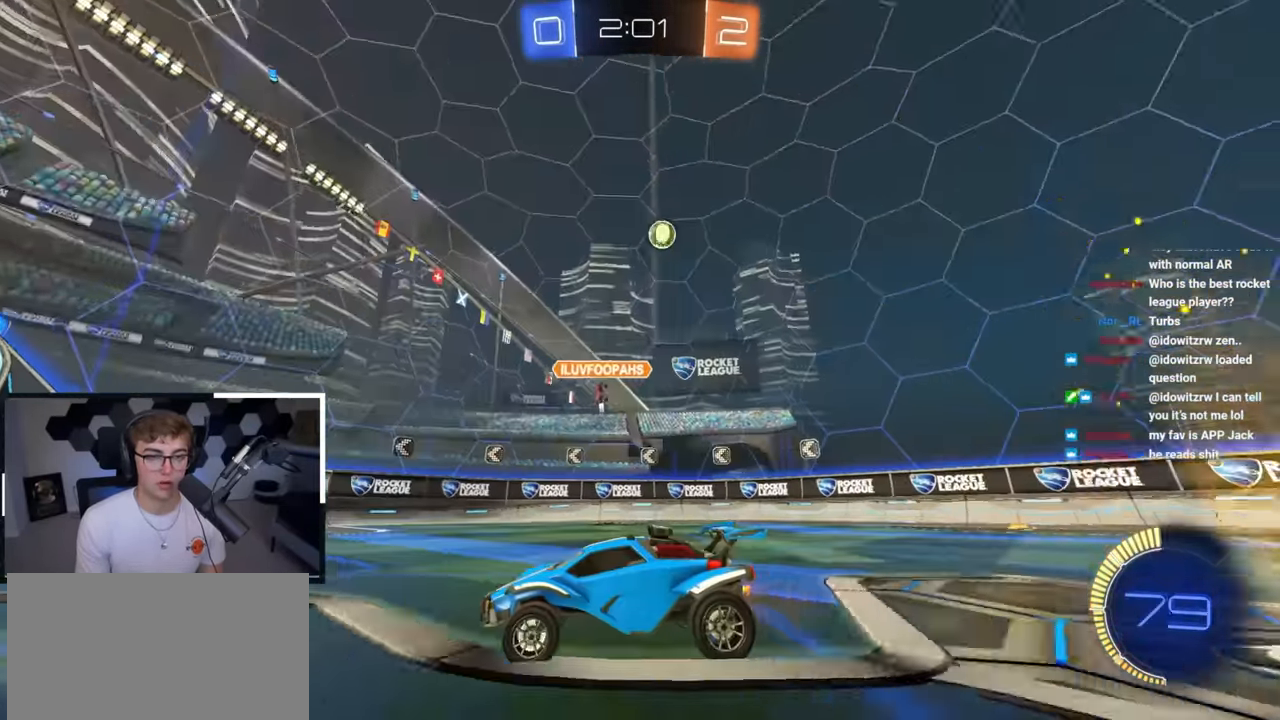
{"buttons": [], "left_stick": "up", "right_stick": "center", "events": []}